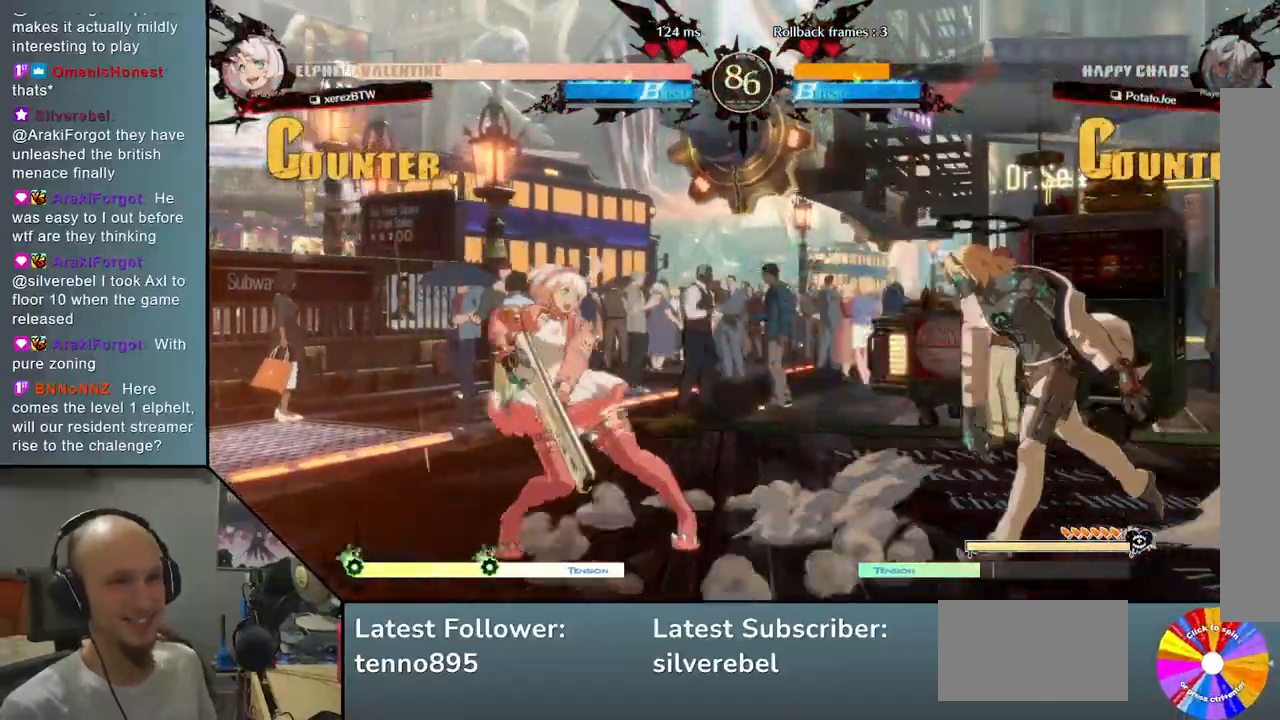
Gameplay with a controller (arcade stick); each line is a JSON object with the inputs held at the frame after it. "events" lists button and stick changes between this image and that frame as [ms after this image, input, new state], when the widget could be followed in between. Not read: L3 R3 other_buttons.
{"buttons": ["CROSS"], "left_stick": "down", "events": [[133, "TRIANGLE", "up"], [183, "left_stick", "down"], [217, "SQUARE", "down"], [300, "SQUARE", "up"], [400, "CROSS", "down"]]}
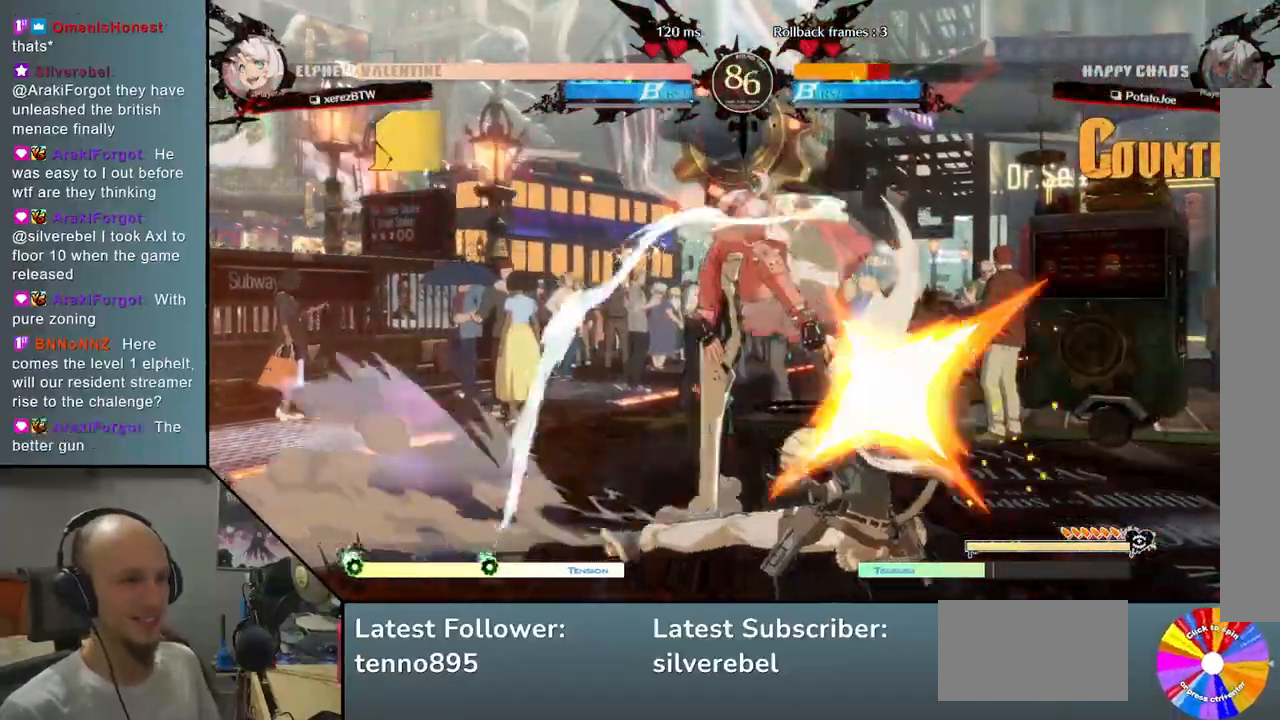
{"buttons": [], "left_stick": "right", "events": [[17, "CROSS", "up"], [50, "left_stick", "right"]]}
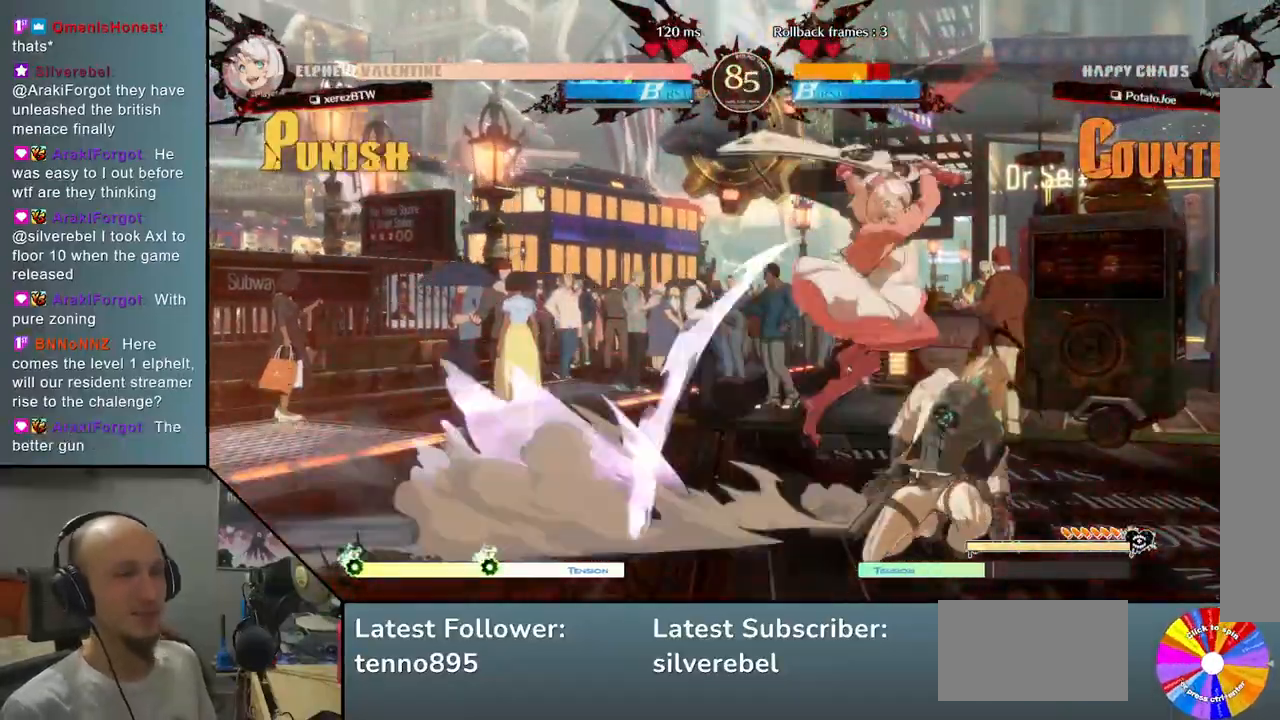
{"buttons": [], "left_stick": "right", "events": [[67, "CIRCLE", "down"], [133, "CIRCLE", "up"], [250, "CIRCLE", "down"], [300, "CIRCLE", "up"]]}
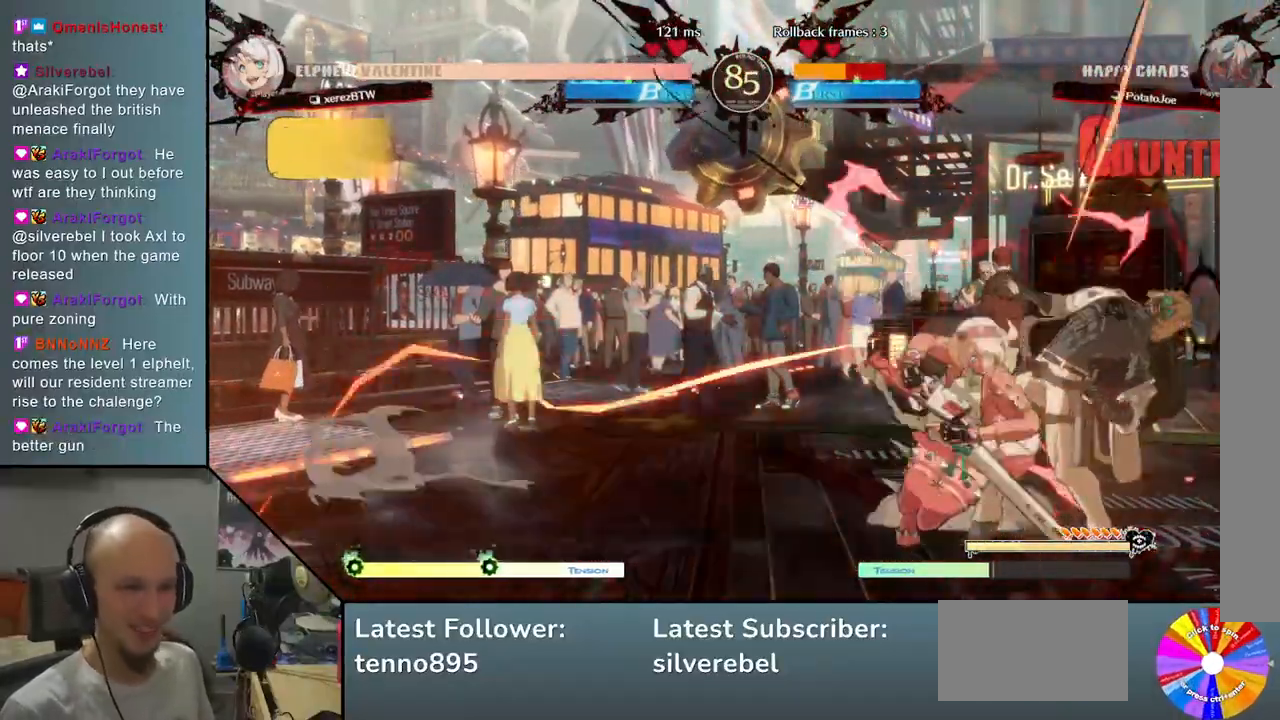
{"buttons": [], "left_stick": "center", "events": [[217, "CIRCLE", "down"], [217, "CROSS", "down"], [333, "CIRCLE", "up"], [333, "CROSS", "up"], [483, "left_stick", "center"]]}
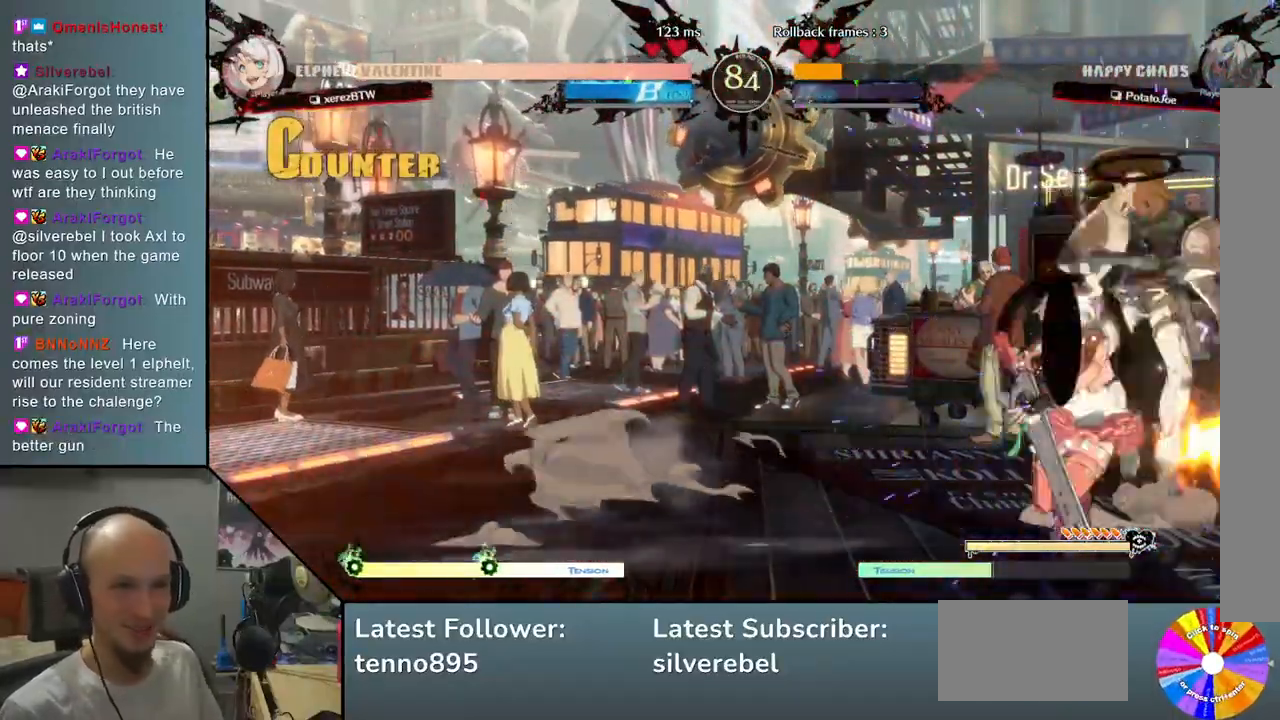
{"buttons": [], "left_stick": "left", "events": [[400, "left_stick", "left"]]}
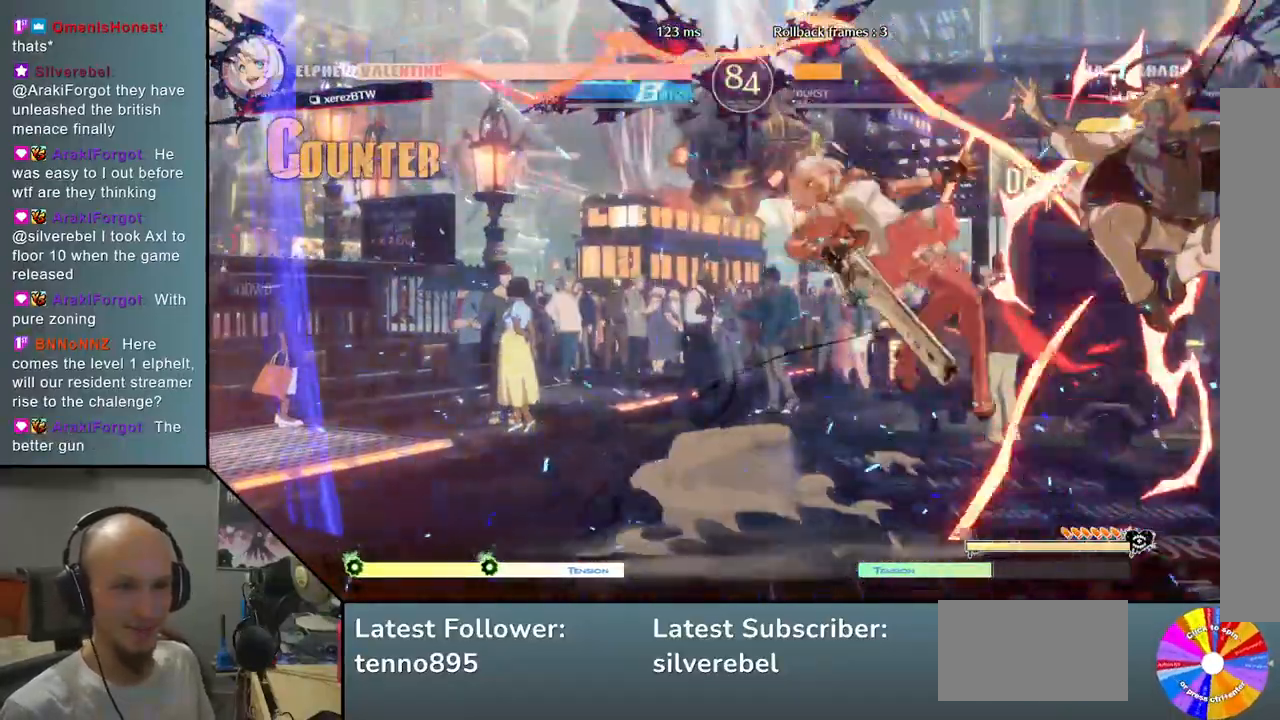
{"buttons": ["TRIANGLE"], "left_stick": "left", "events": [[400, "TRIANGLE", "down"]]}
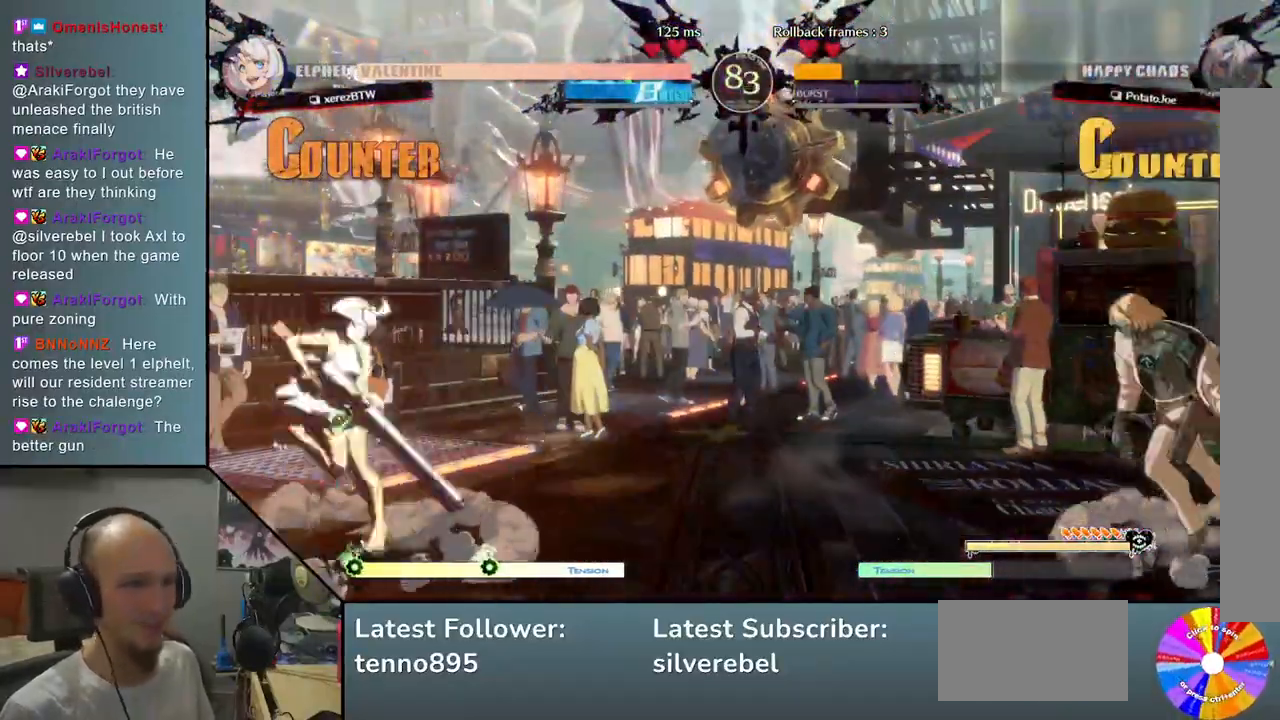
{"buttons": ["R2"], "left_stick": "left", "events": [[467, "TRIANGLE", "up"], [483, "R2", "down"]]}
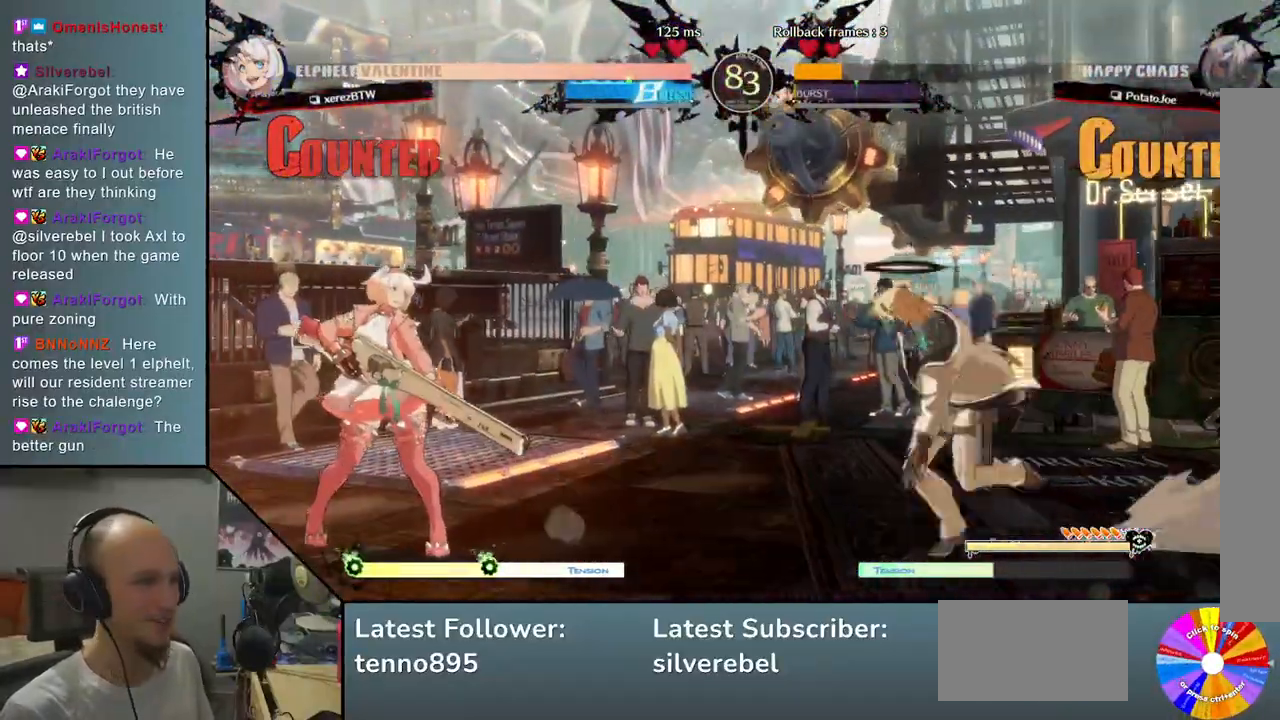
{"buttons": [], "left_stick": "left", "events": [[150, "R2", "up"]]}
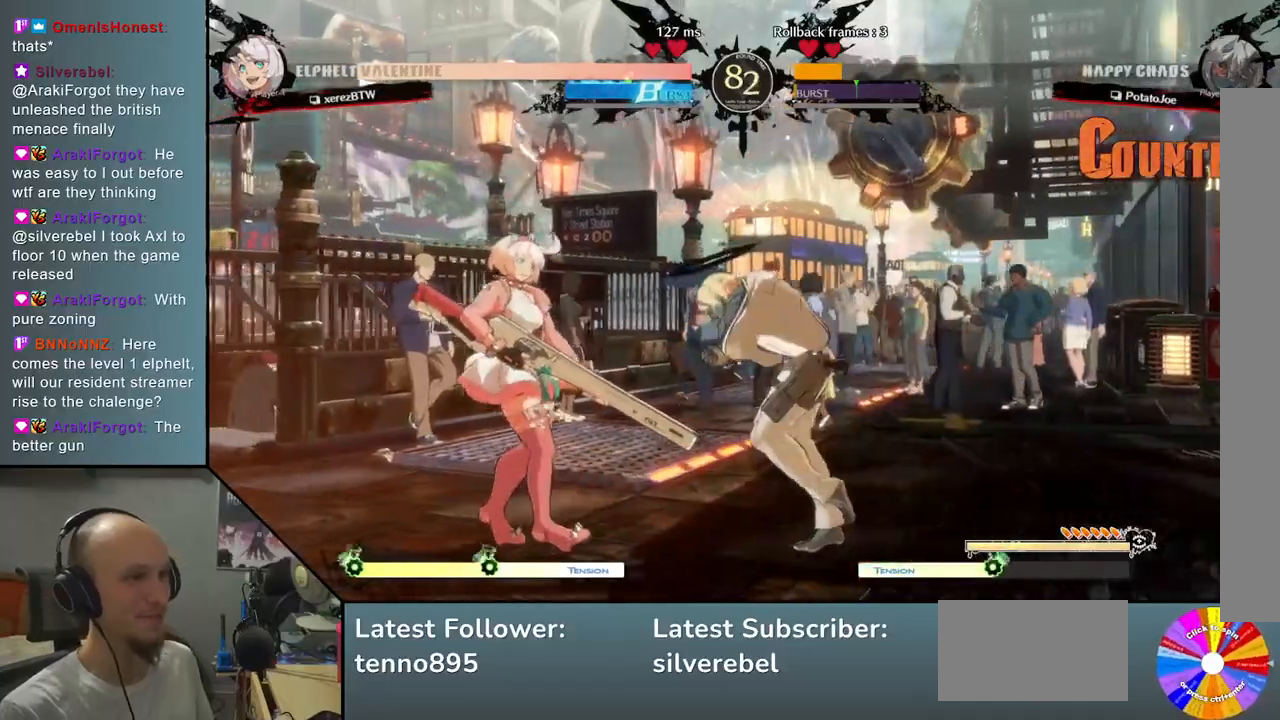
{"buttons": [], "left_stick": "up-right", "events": [[83, "left_stick", "right"], [333, "left_stick", "up-right"]]}
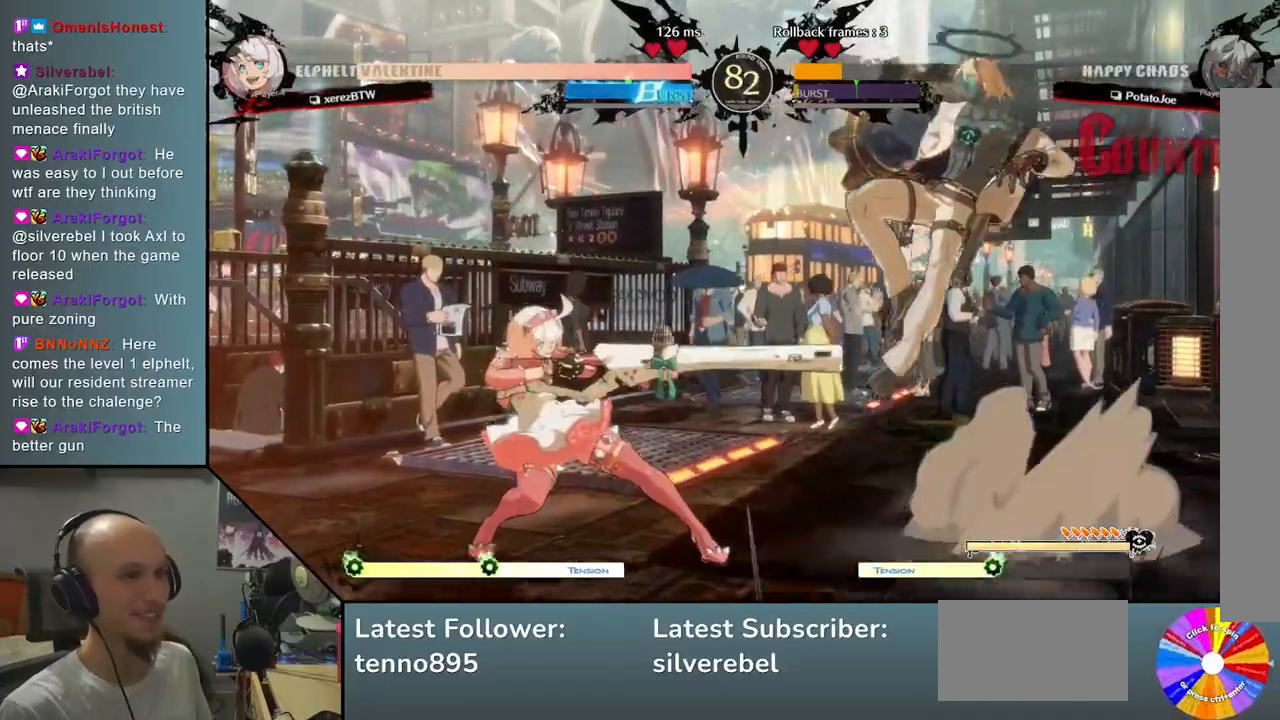
{"buttons": [], "left_stick": "left", "events": [[67, "left_stick", "down-right"], [467, "left_stick", "left"]]}
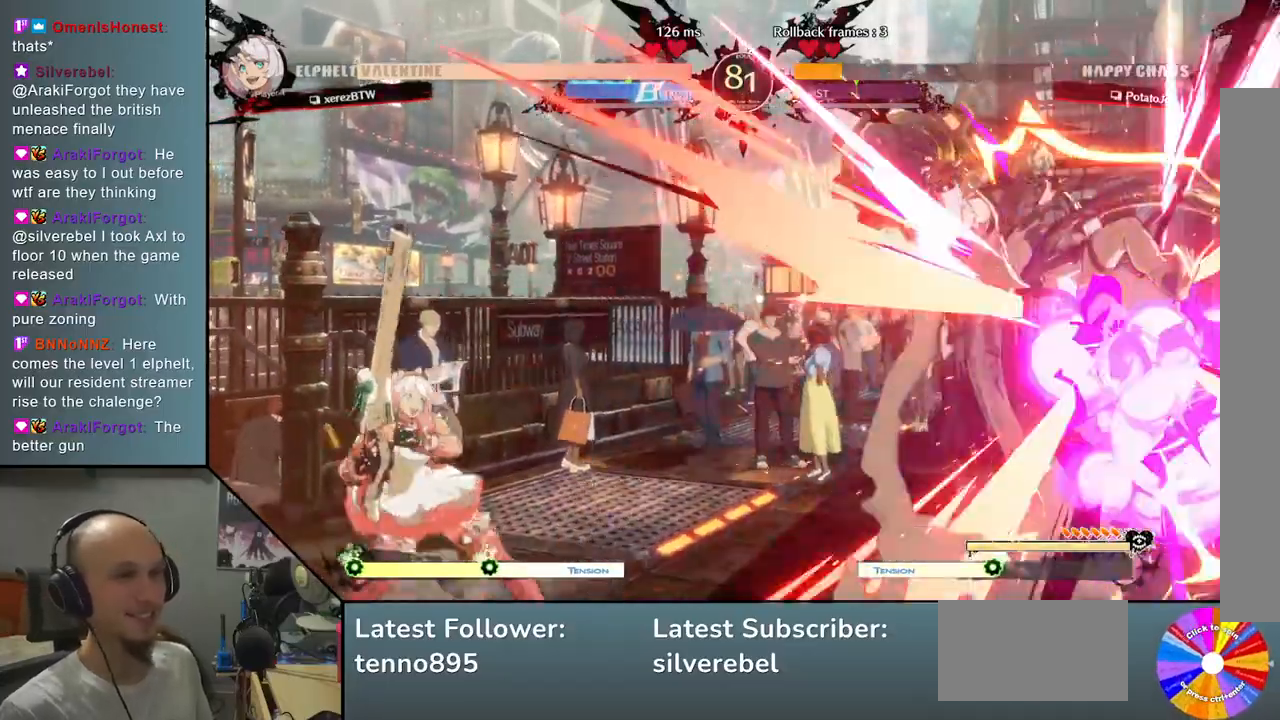
{"buttons": [], "left_stick": "left", "events": [[33, "TRIANGLE", "down"], [250, "TRIANGLE", "up"]]}
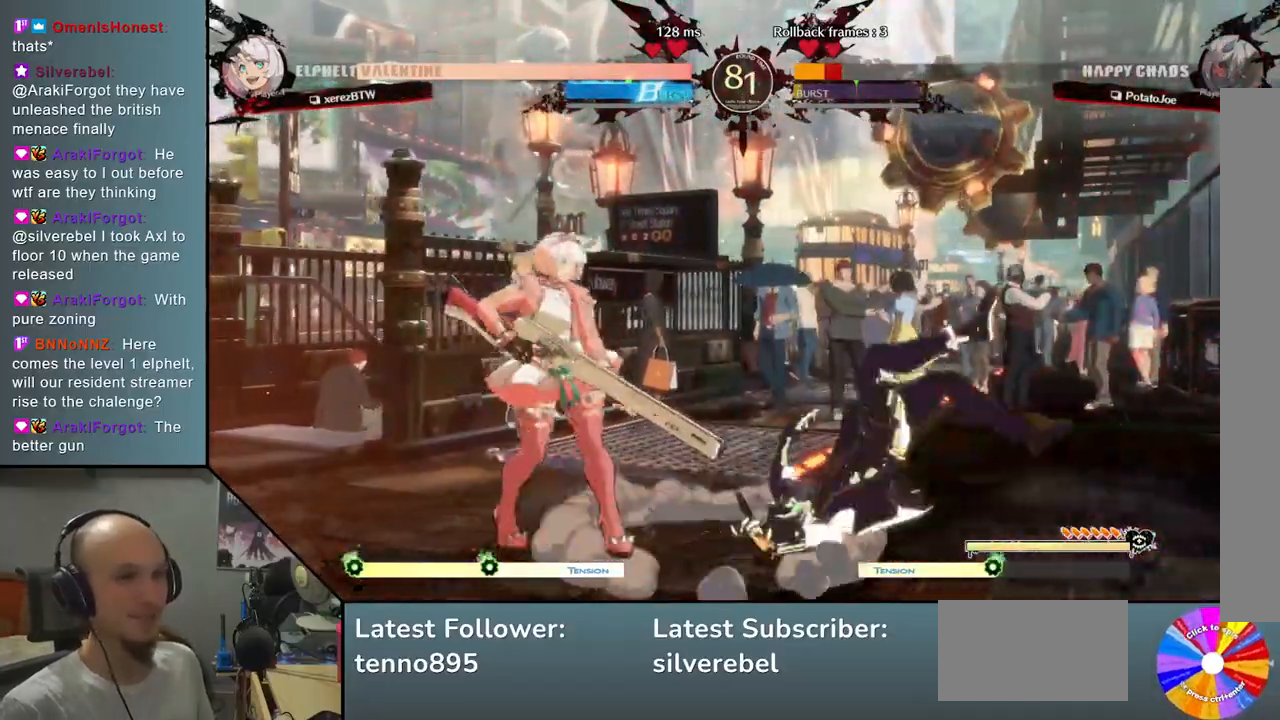
{"buttons": [], "left_stick": "right", "events": [[117, "left_stick", "right"], [217, "CIRCLE", "down"], [333, "CIRCLE", "up"]]}
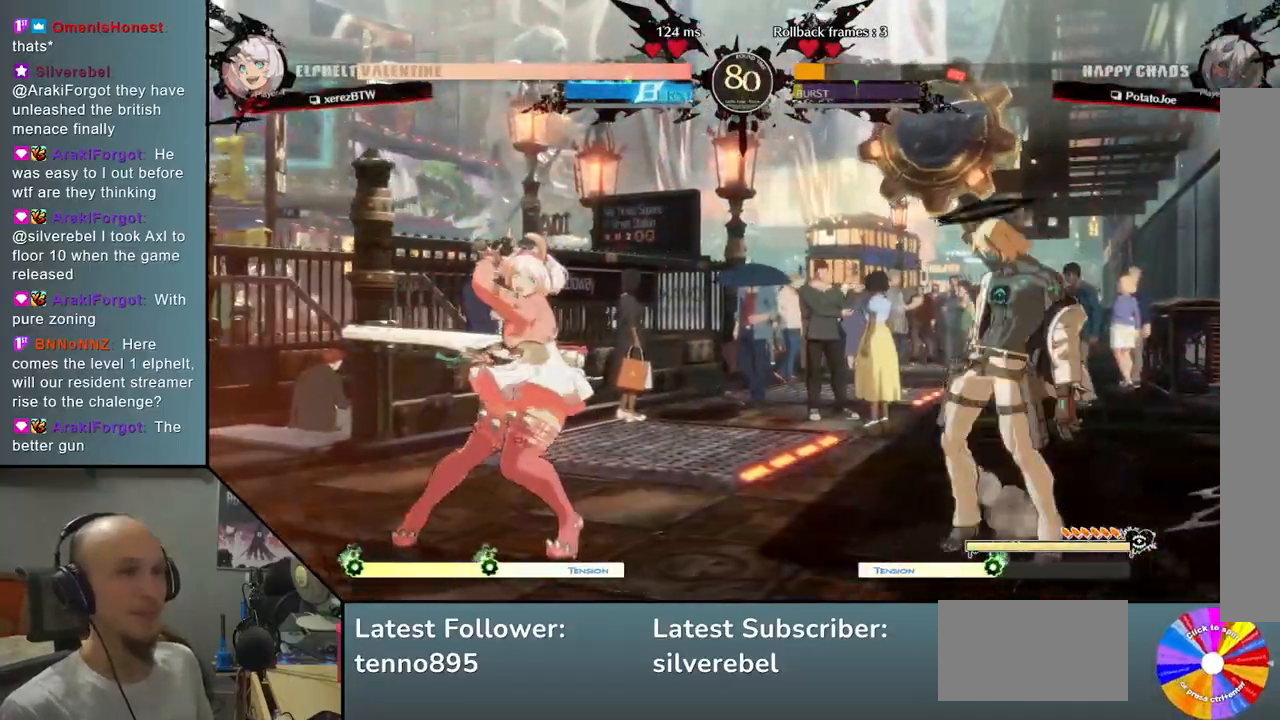
{"buttons": ["TRIANGLE"], "left_stick": "left", "events": [[150, "left_stick", "up-right"], [300, "left_stick", "center"], [450, "left_stick", "left"], [500, "TRIANGLE", "down"]]}
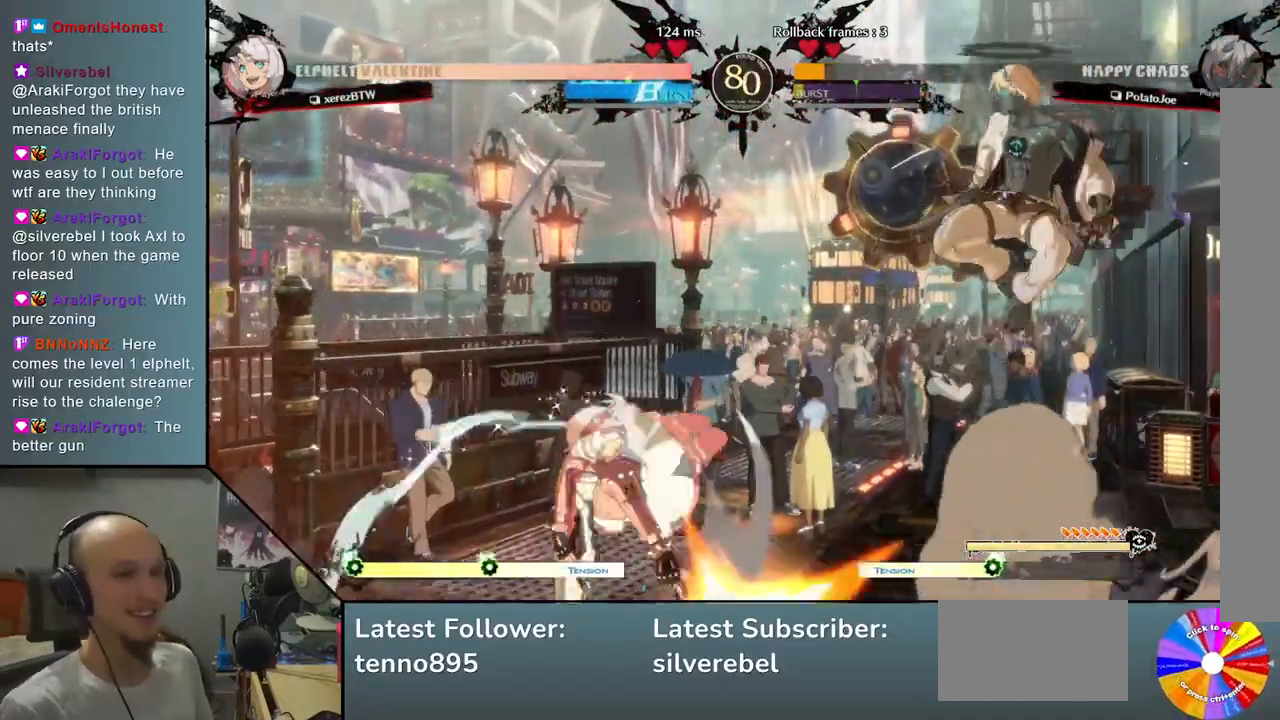
{"buttons": [], "left_stick": "down", "events": [[83, "left_stick", "center"], [133, "TRIANGLE", "up"], [183, "left_stick", "down"], [383, "SQUARE", "down"], [467, "SQUARE", "up"]]}
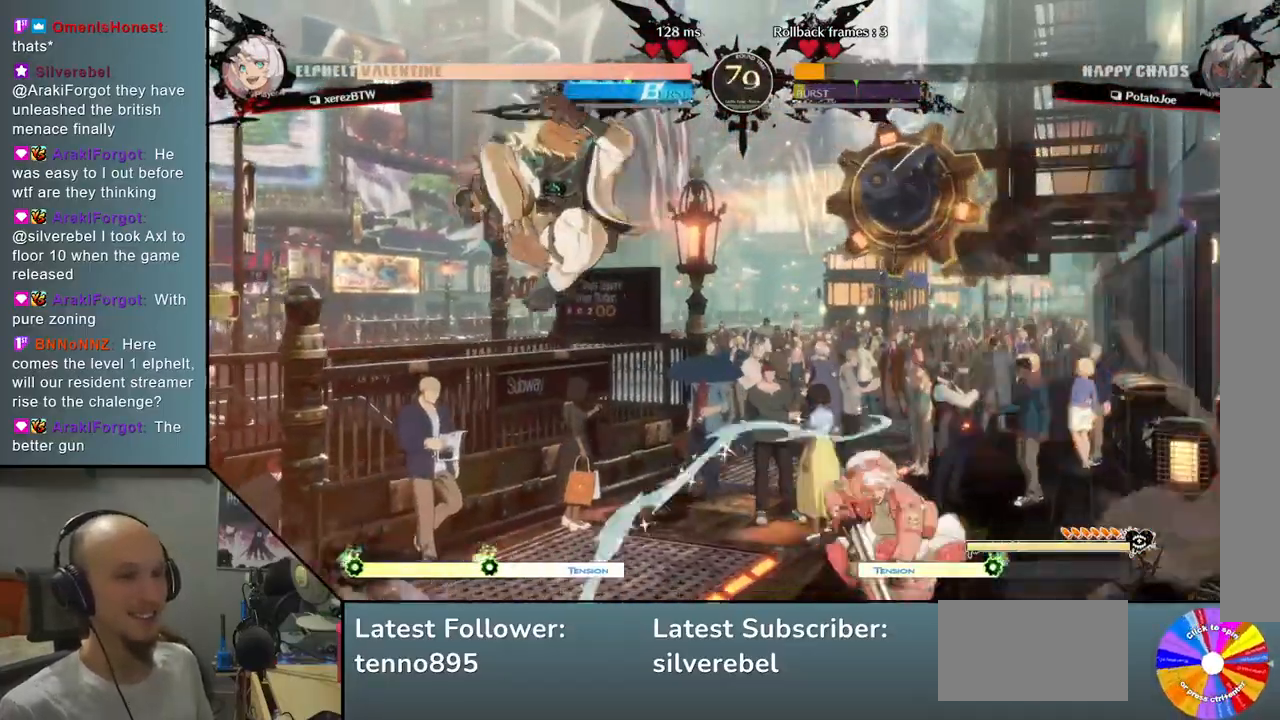
{"buttons": [], "left_stick": "right", "events": [[50, "SQUARE", "down"], [50, "left_stick", "left"], [133, "SQUARE", "up"], [400, "left_stick", "down"], [467, "left_stick", "right"]]}
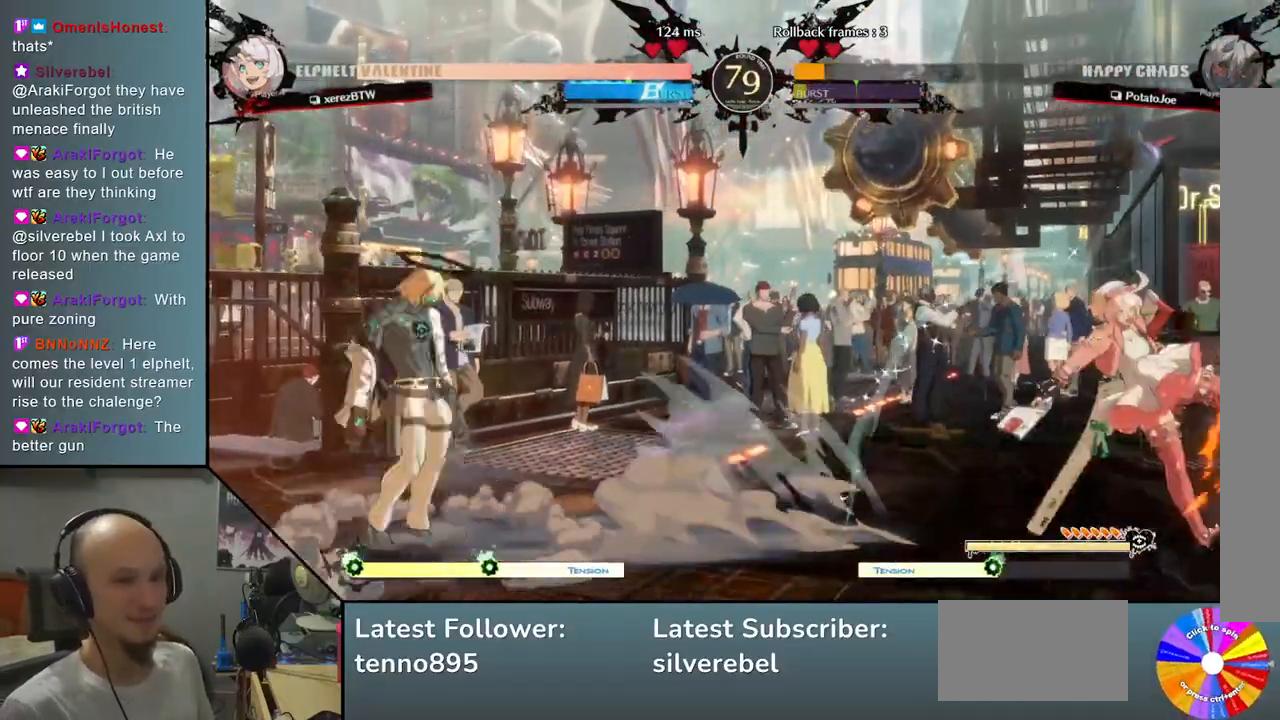
{"buttons": ["TRIANGLE"], "left_stick": "center", "events": [[117, "left_stick", "center"], [400, "left_stick", "right"], [500, "TRIANGLE", "down"], [500, "left_stick", "center"]]}
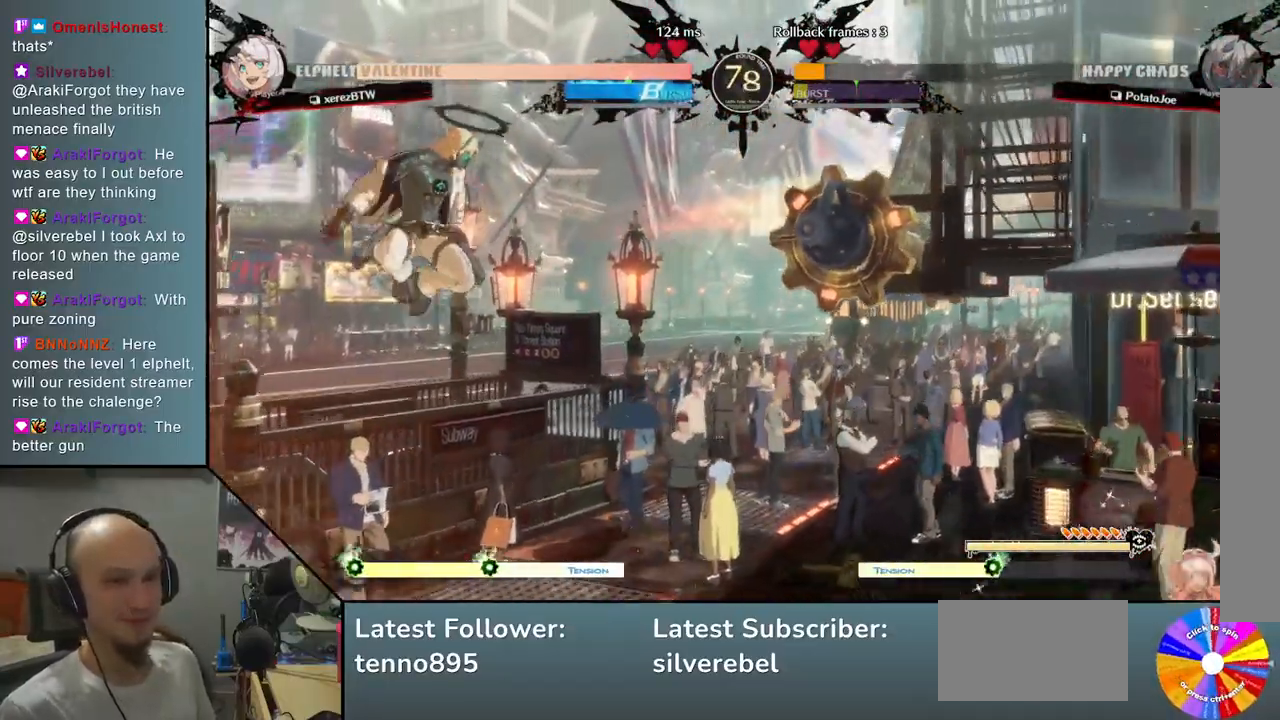
{"buttons": [], "left_stick": "left", "events": [[17, "left_stick", "right"], [67, "left_stick", "center"], [183, "TRIANGLE", "up"], [300, "left_stick", "left"]]}
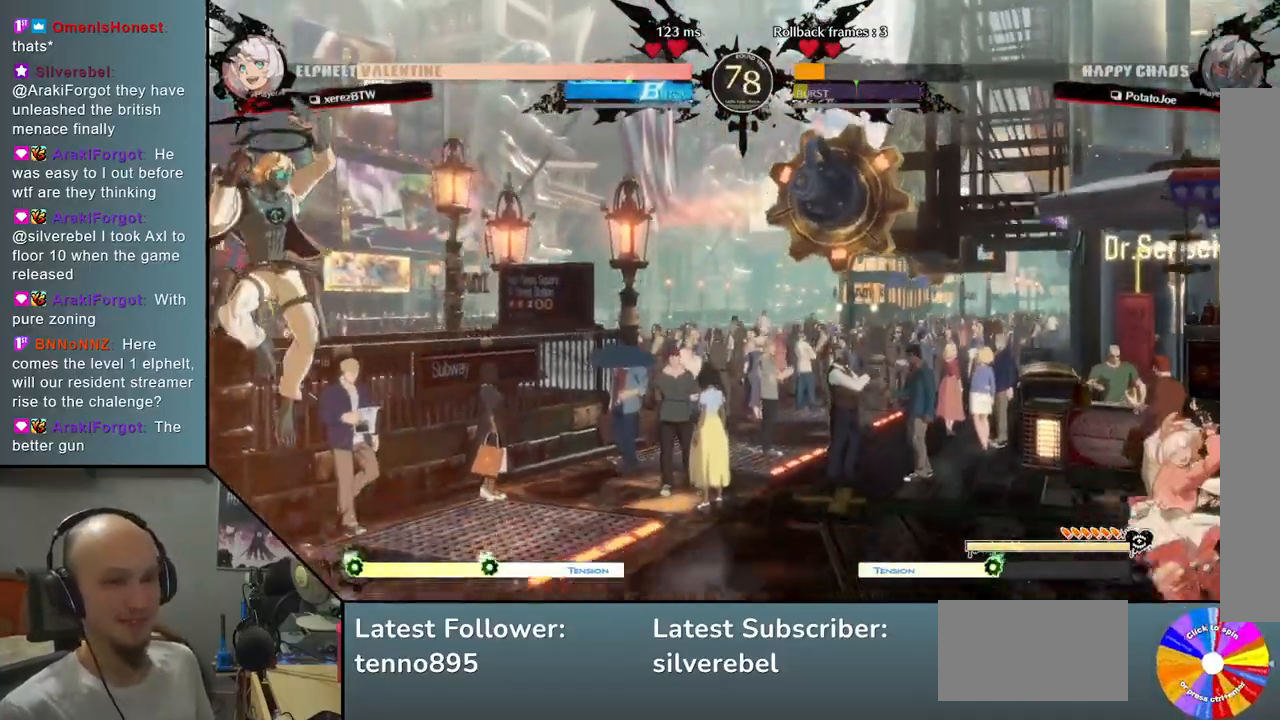
{"buttons": [], "left_stick": "up-right", "events": [[317, "left_stick", "down"], [367, "left_stick", "right"], [450, "left_stick", "up-right"]]}
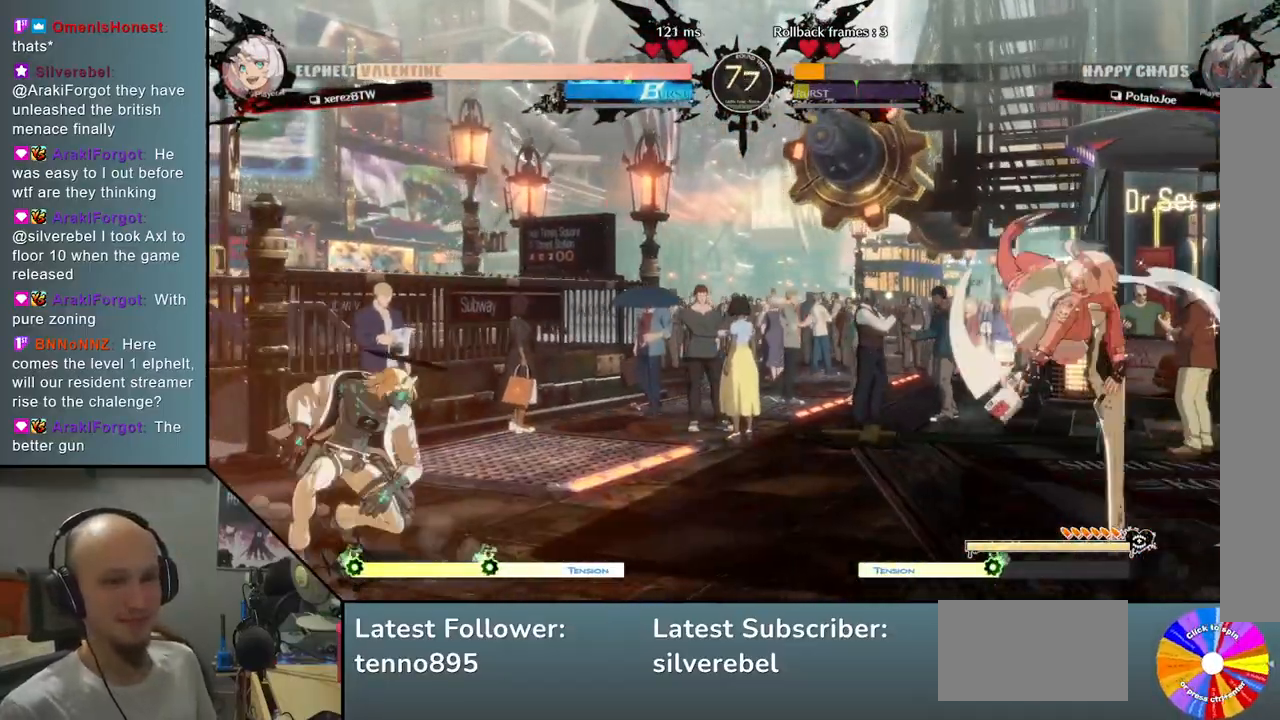
{"buttons": [], "left_stick": "right", "events": [[50, "left_stick", "right"], [217, "TRIANGLE", "down"], [350, "TRIANGLE", "up"]]}
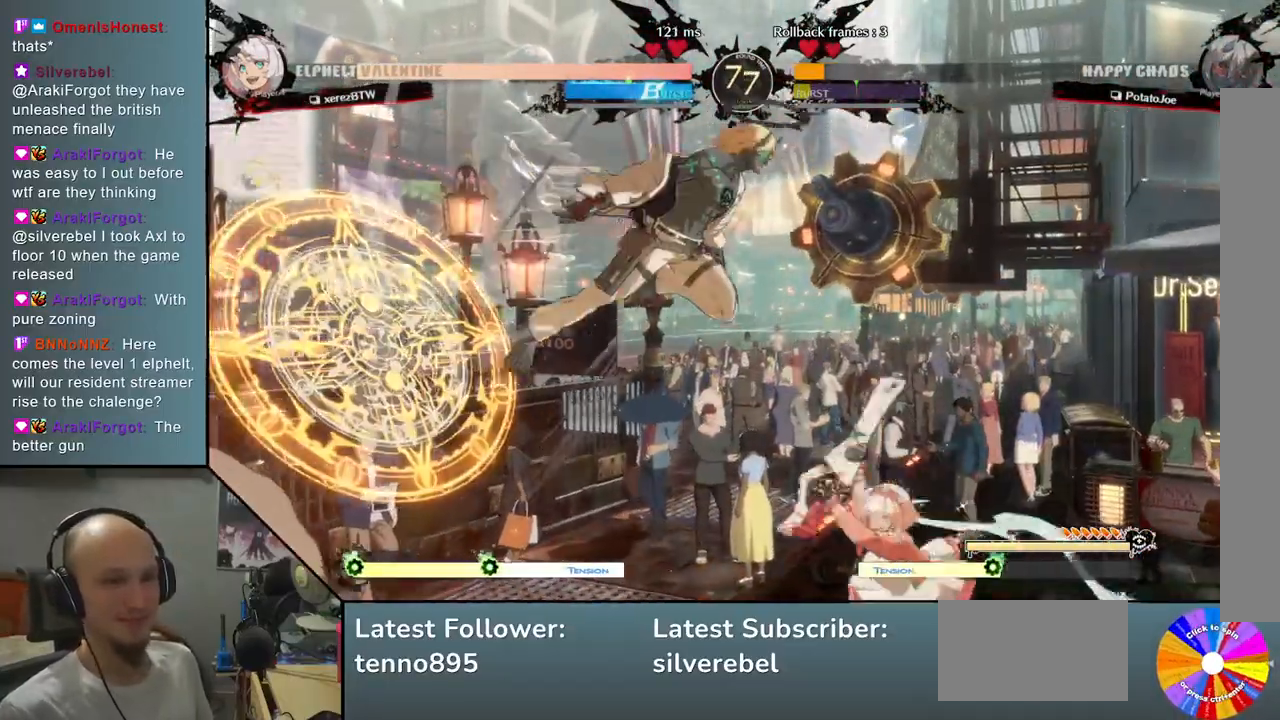
{"buttons": [], "left_stick": "right", "events": [[33, "left_stick", "down-right"], [133, "R2", "down"], [333, "R2", "up"], [350, "left_stick", "down"], [467, "left_stick", "right"]]}
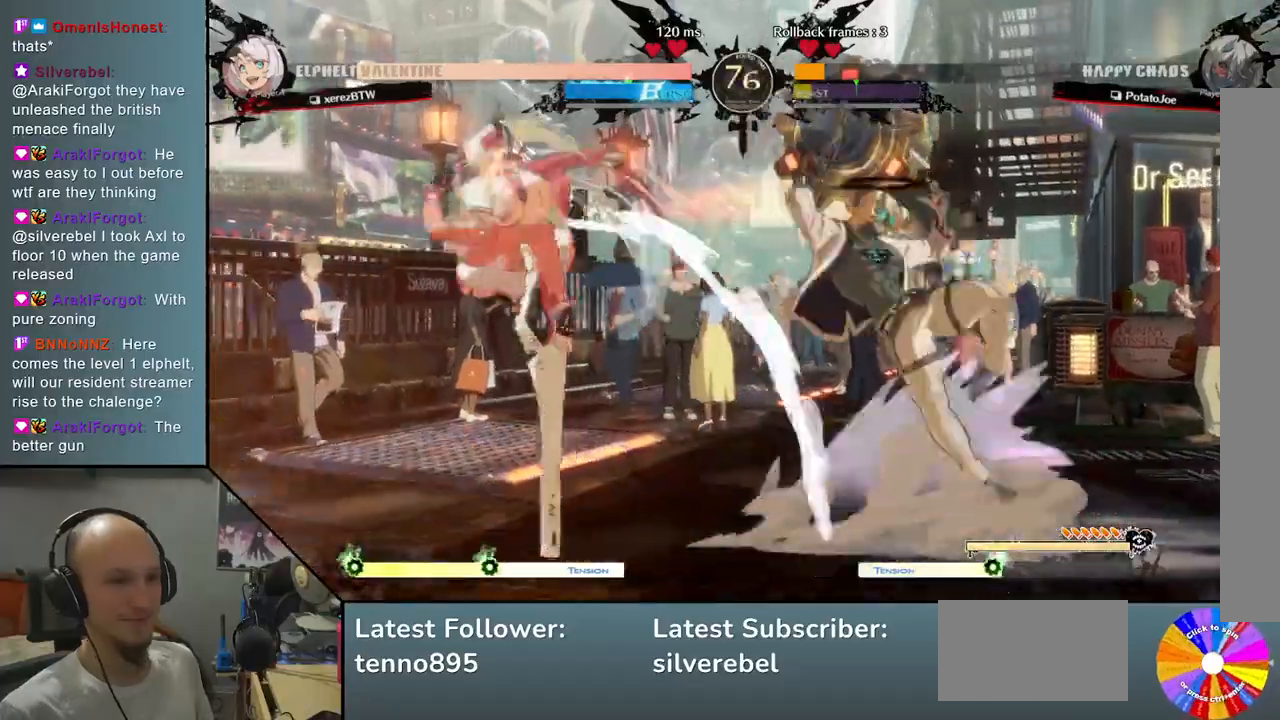
{"buttons": [], "left_stick": "right", "events": []}
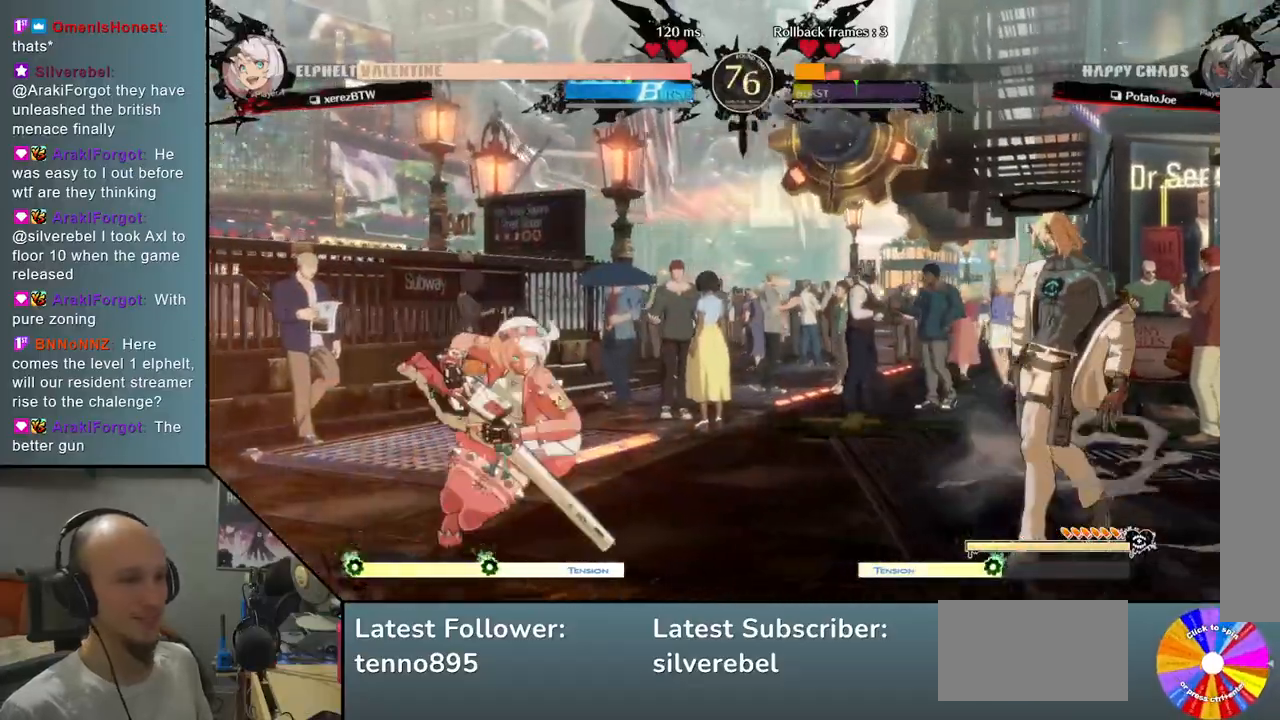
{"buttons": [], "left_stick": "center", "events": [[100, "left_stick", "up"], [167, "left_stick", "right"], [283, "left_stick", "center"], [333, "TRIANGLE", "down"], [450, "TRIANGLE", "up"]]}
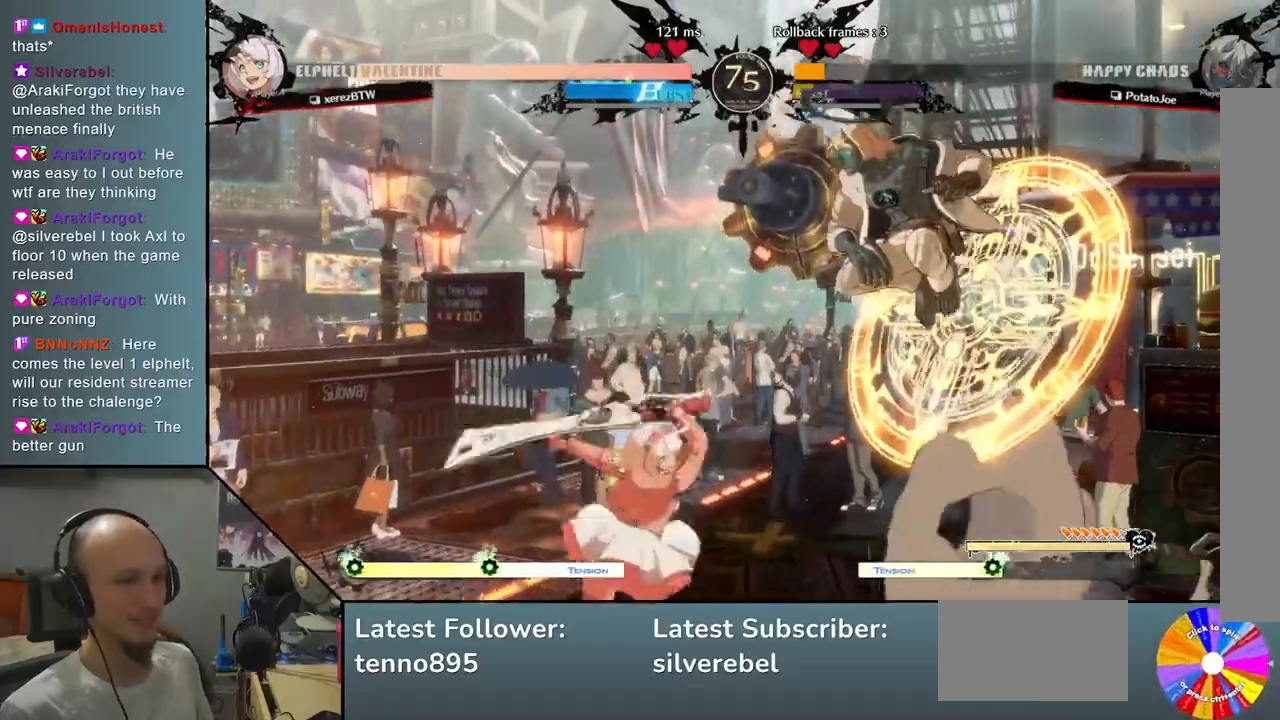
{"buttons": [], "left_stick": "right", "events": [[50, "CROSS", "down"], [167, "CROSS", "up"], [500, "left_stick", "right"]]}
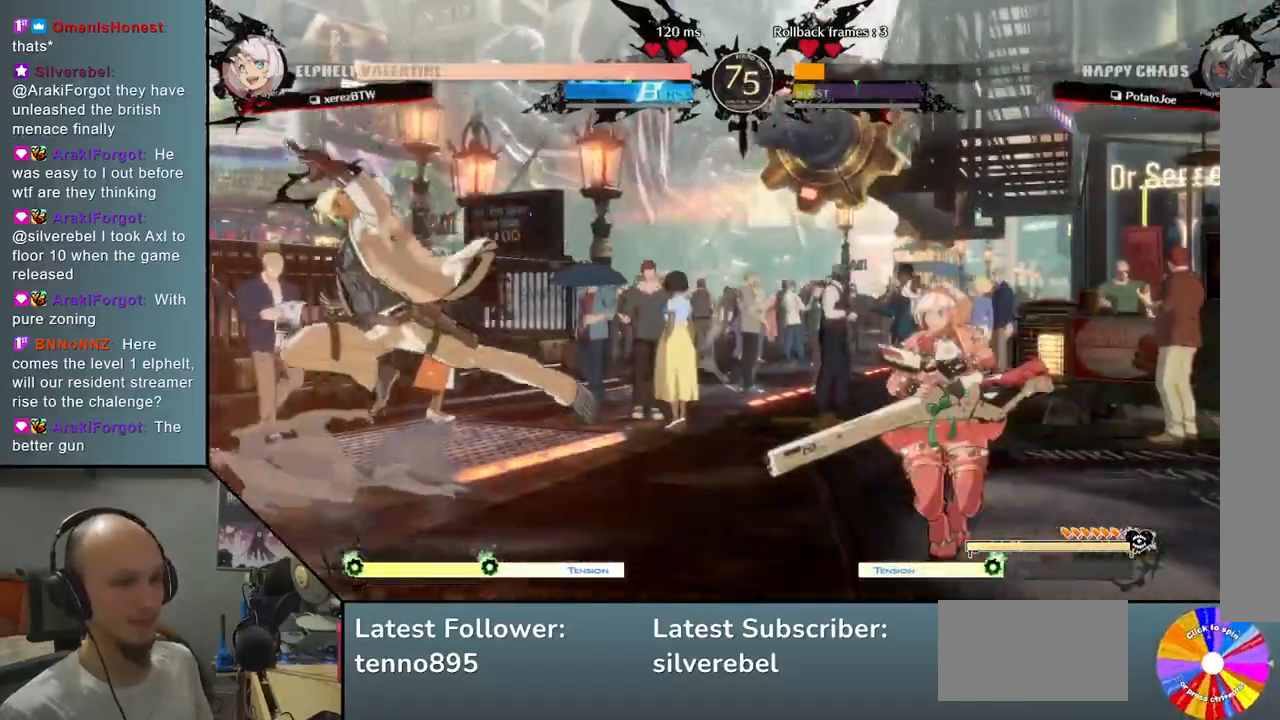
{"buttons": [], "left_stick": "center", "events": [[317, "left_stick", "center"], [367, "TRIANGLE", "down"], [483, "TRIANGLE", "up"]]}
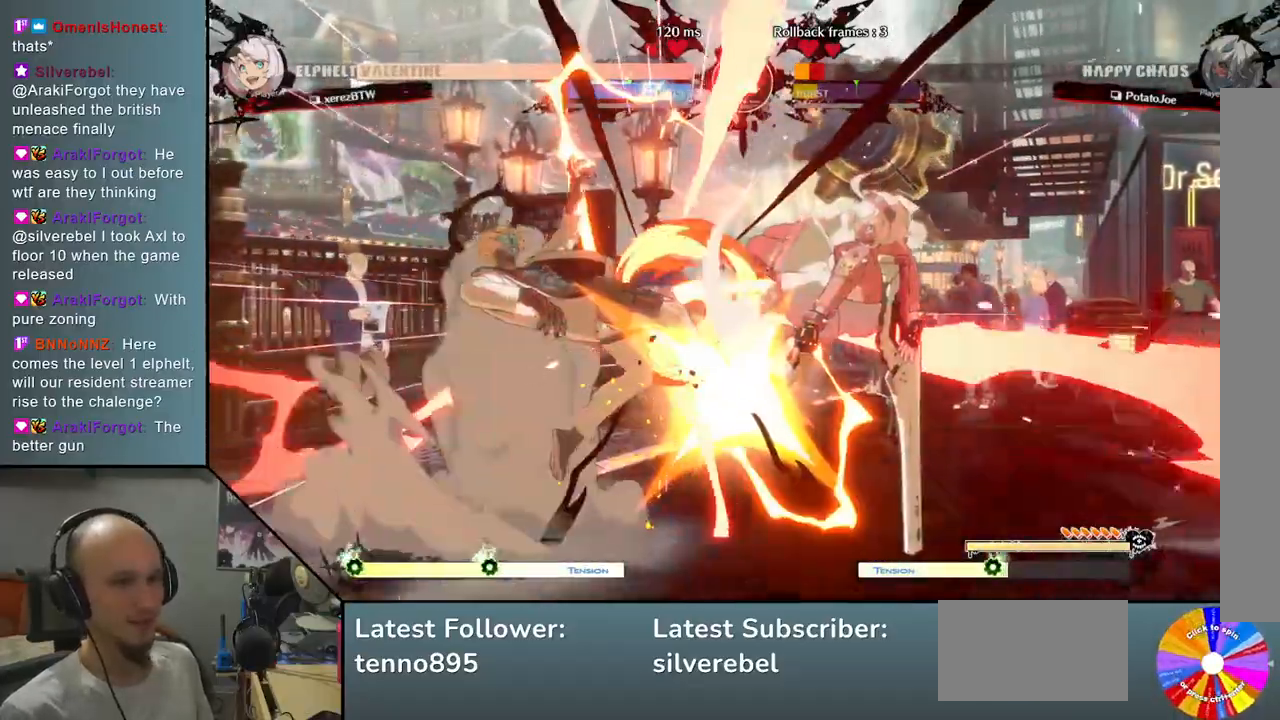
{"buttons": [], "left_stick": "left", "events": [[150, "left_stick", "left"]]}
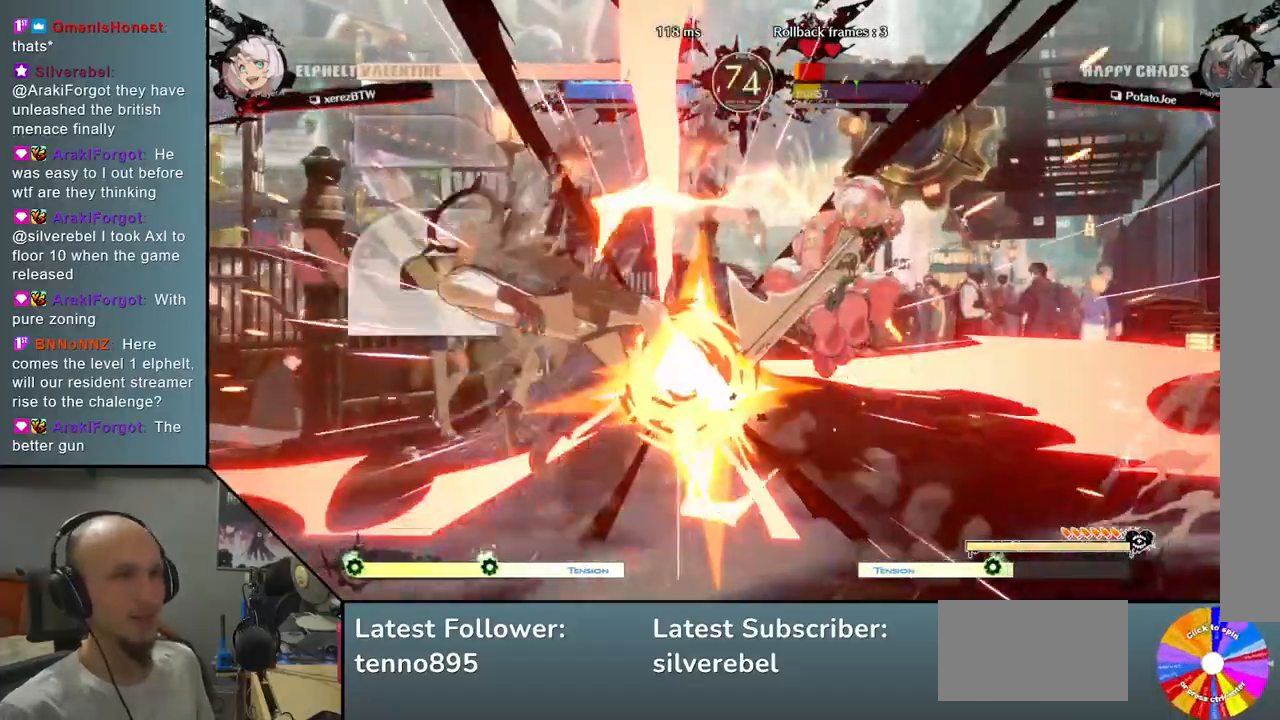
{"buttons": [], "left_stick": "left", "events": []}
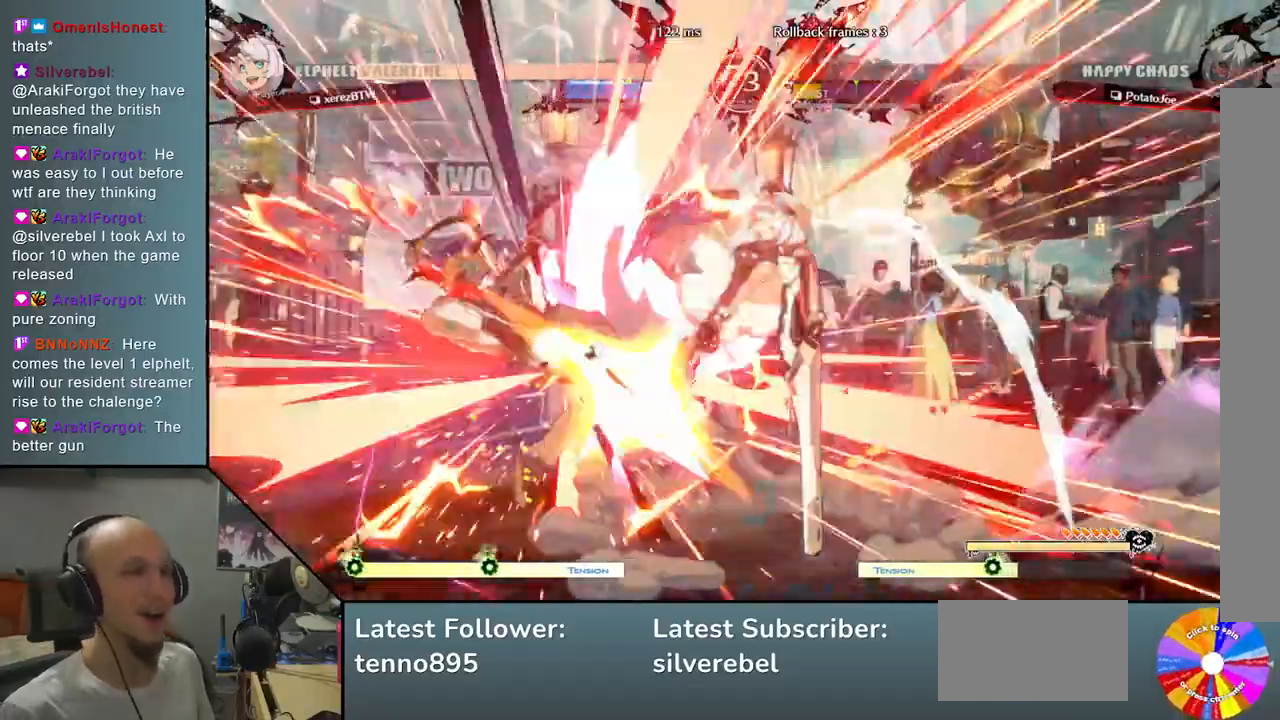
{"buttons": [], "left_stick": "left", "events": []}
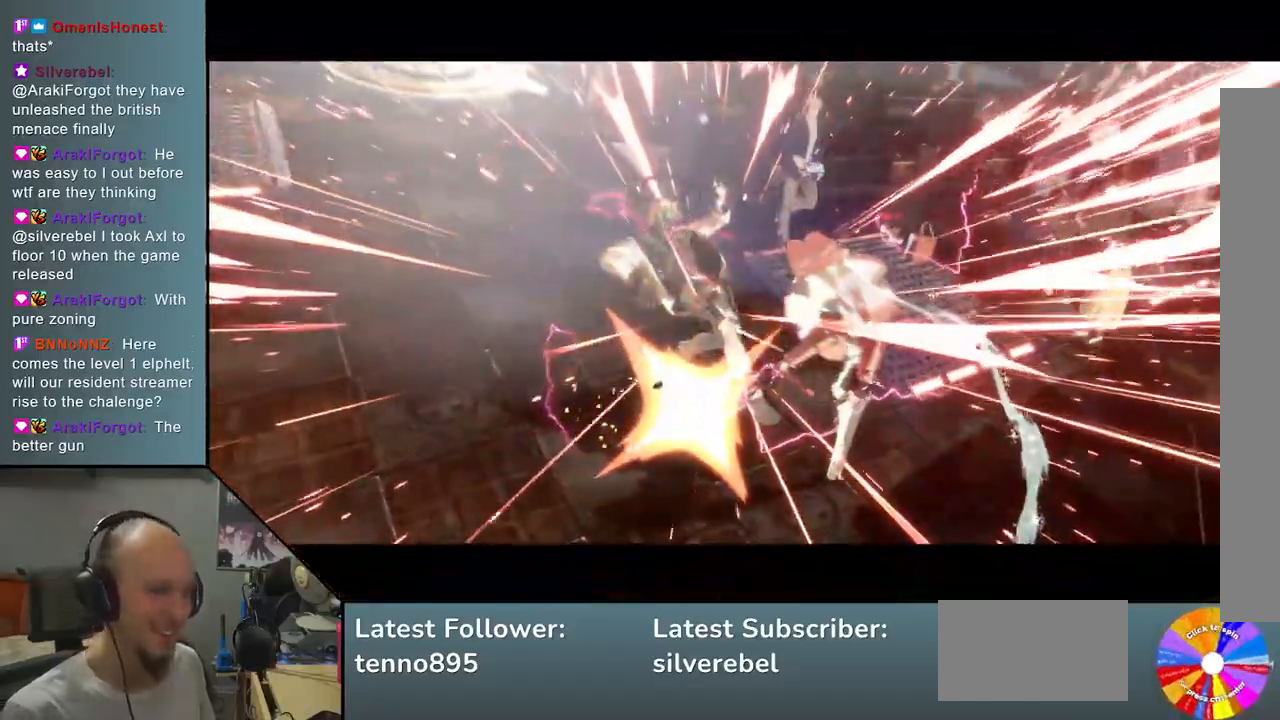
{"buttons": [], "left_stick": "center", "events": [[150, "left_stick", "center"]]}